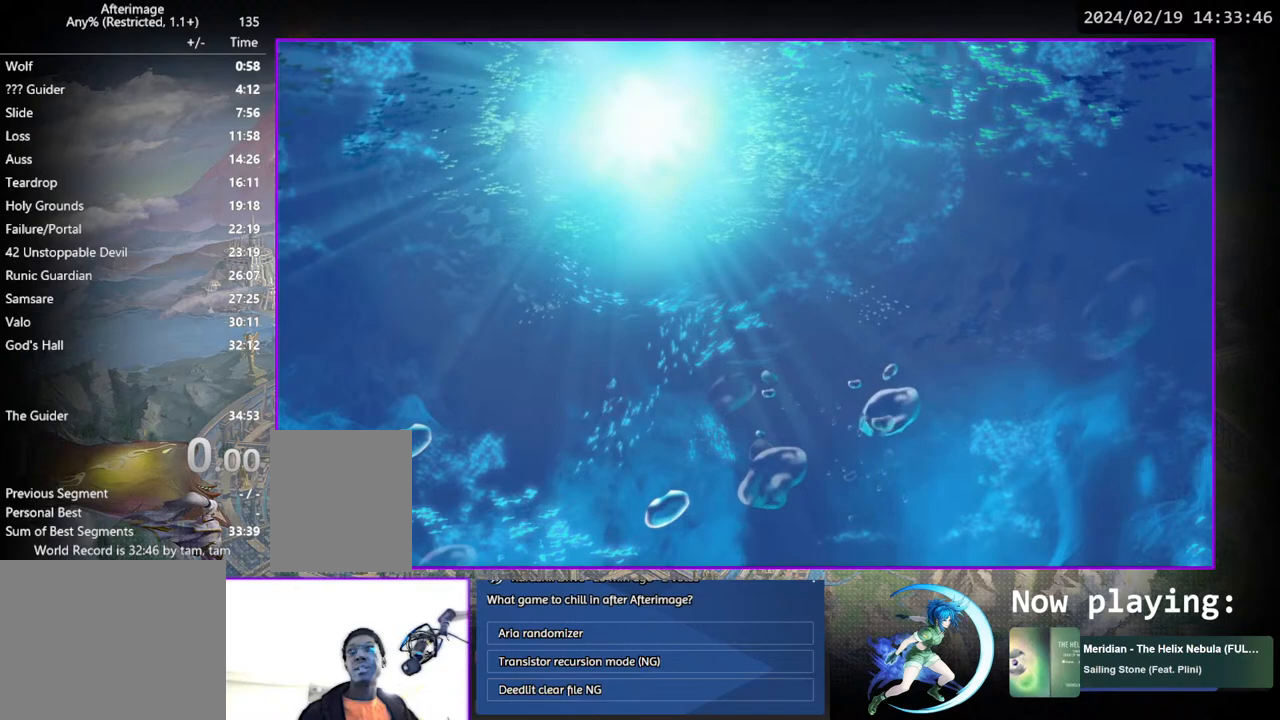
Gameplay with a controller (PlayStation layout); each line is a JSON object with the inputs held at the frame after it. "events" lists button and stick changes between this image and that frame as [ms after this image, input, new state], when the widget could be followed in between. Not read: L3 R3.
{"buttons": [], "left_stick": "center", "right_stick": "center", "events": []}
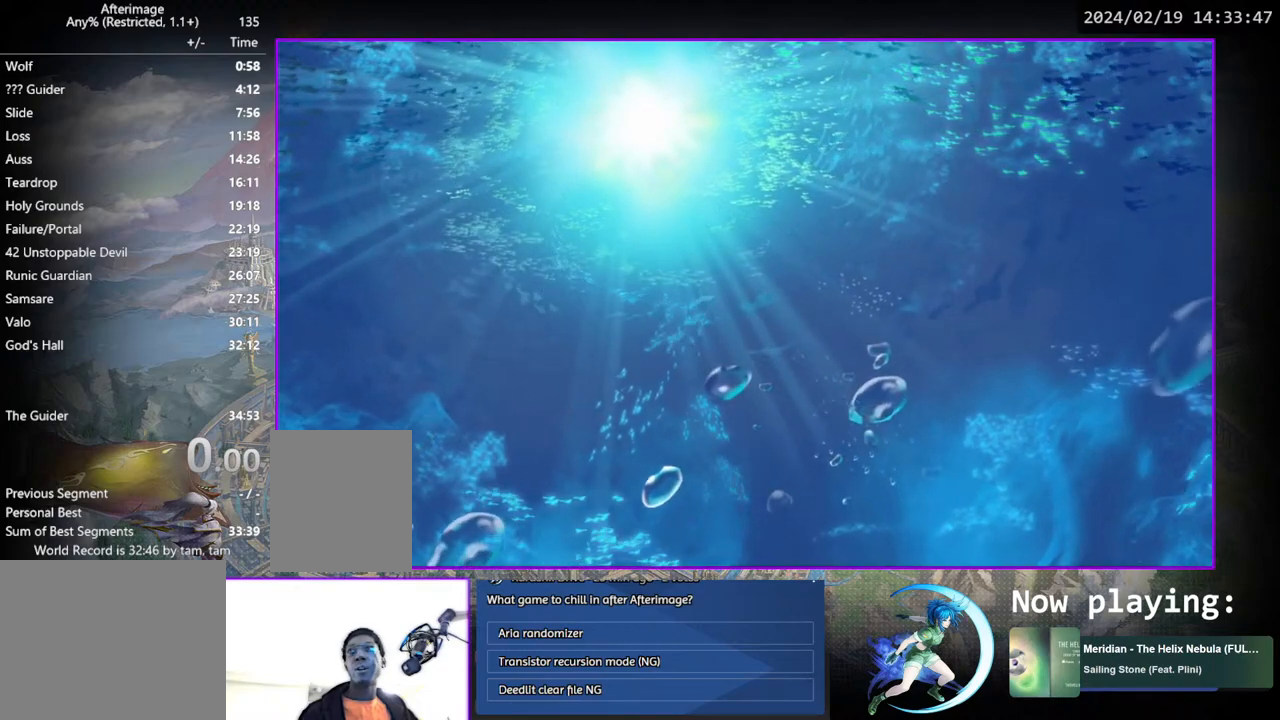
{"buttons": [], "left_stick": "center", "right_stick": "center", "events": []}
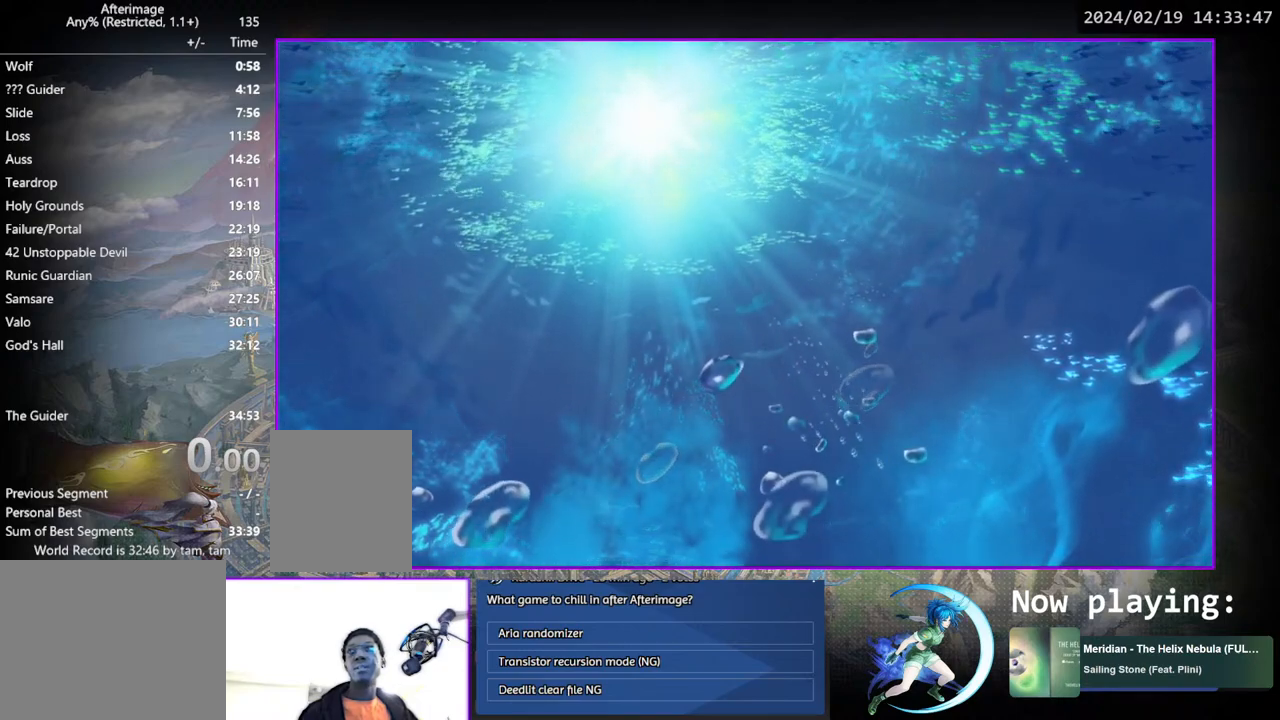
{"buttons": [], "left_stick": "center", "right_stick": "center", "events": []}
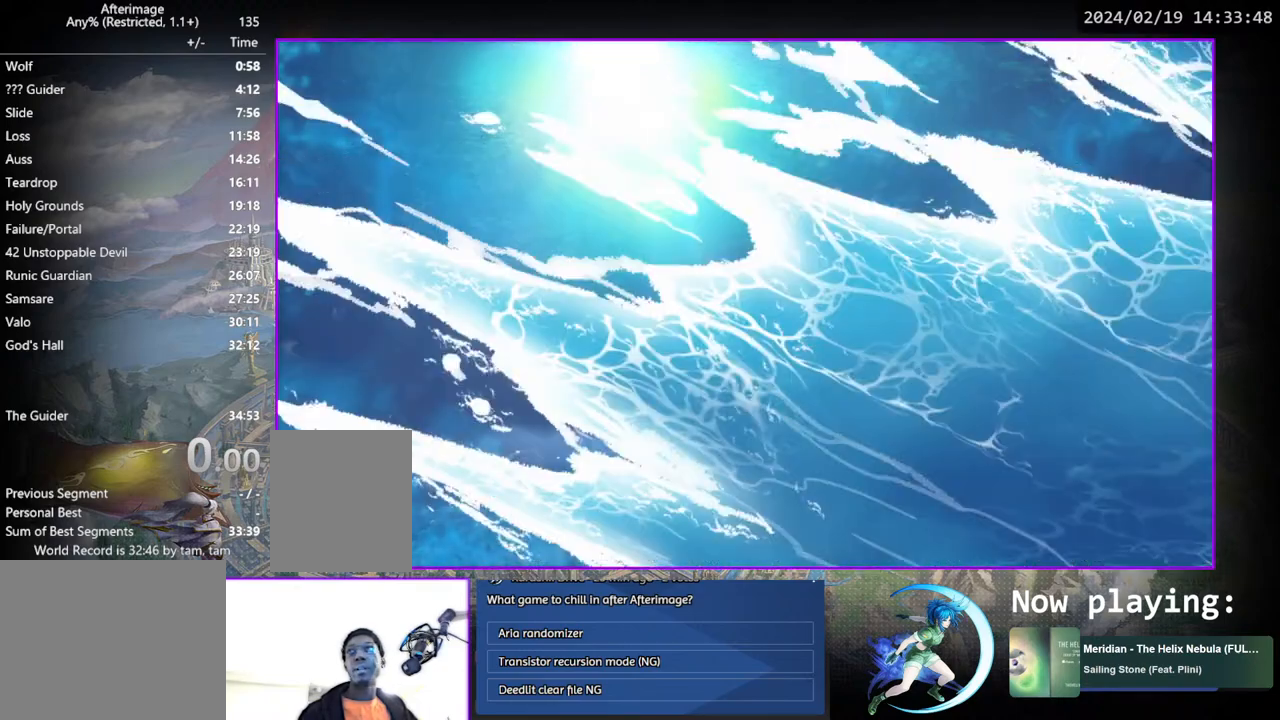
{"buttons": [], "left_stick": "center", "right_stick": "center", "events": []}
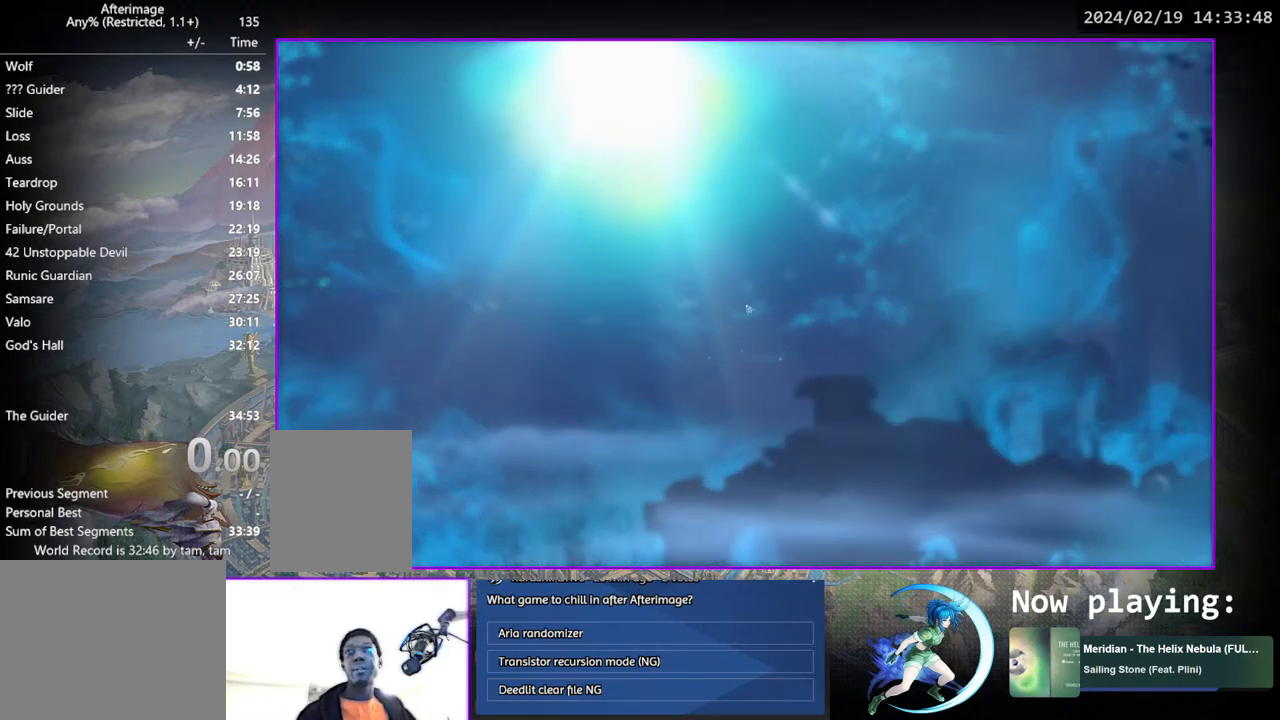
{"buttons": [], "left_stick": "center", "right_stick": "center", "events": []}
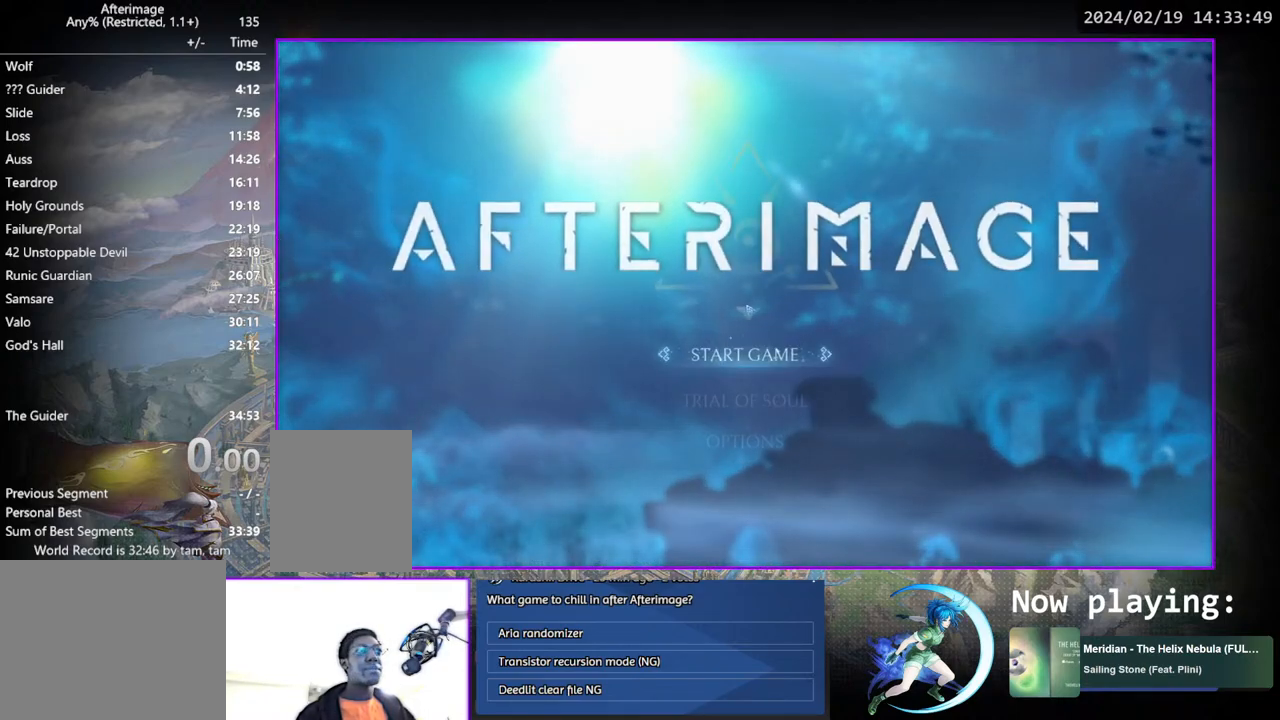
{"buttons": [], "left_stick": "center", "right_stick": "center", "events": []}
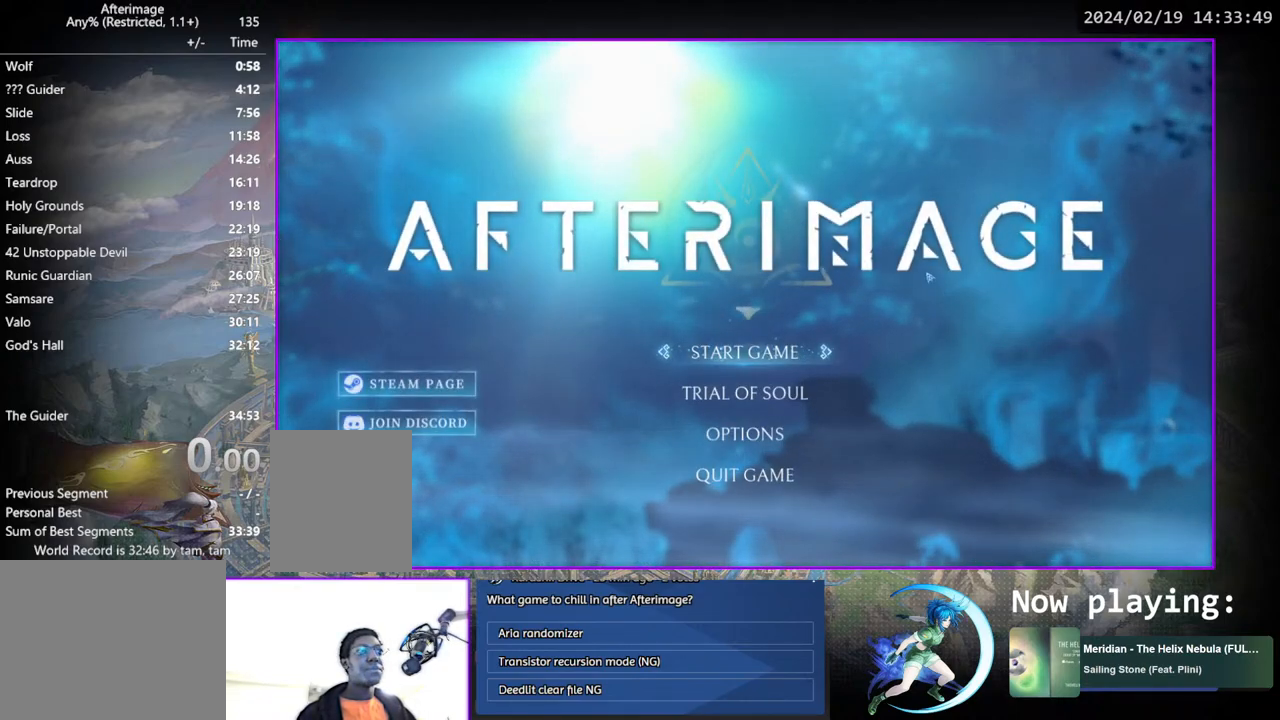
{"buttons": ["DPAD_DOWN"], "left_stick": "center", "right_stick": "center", "events": [[417, "DPAD_DOWN", "down"]]}
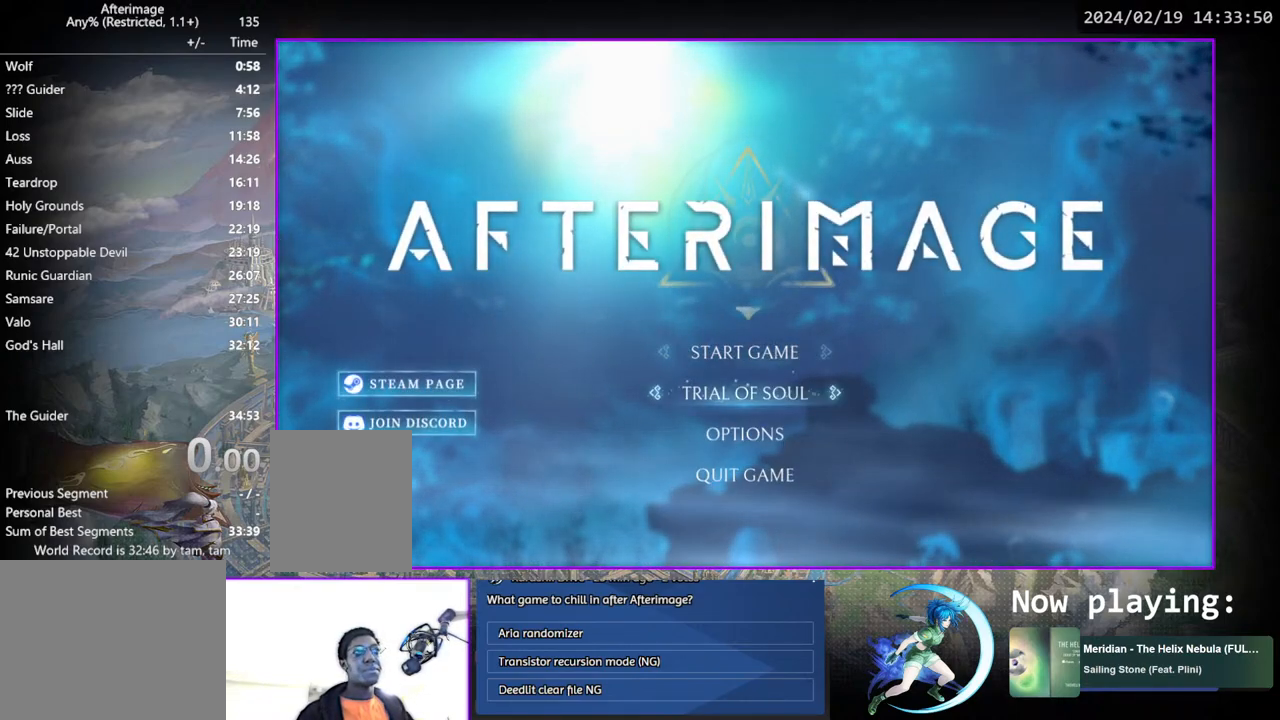
{"buttons": [], "left_stick": "center", "right_stick": "center", "events": [[17, "DPAD_DOWN", "up"], [183, "DPAD_UP", "down"], [250, "DPAD_UP", "up"], [317, "CROSS", "down"], [450, "CROSS", "up"]]}
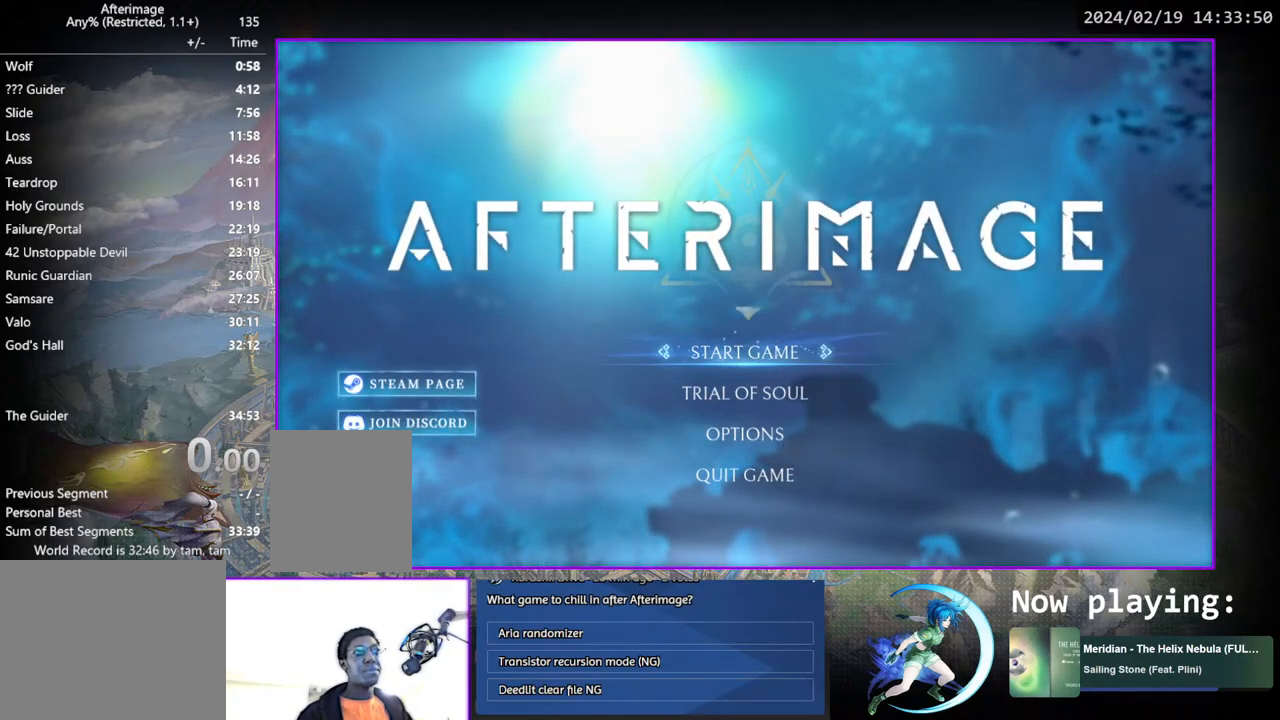
{"buttons": [], "left_stick": "center", "right_stick": "center", "events": []}
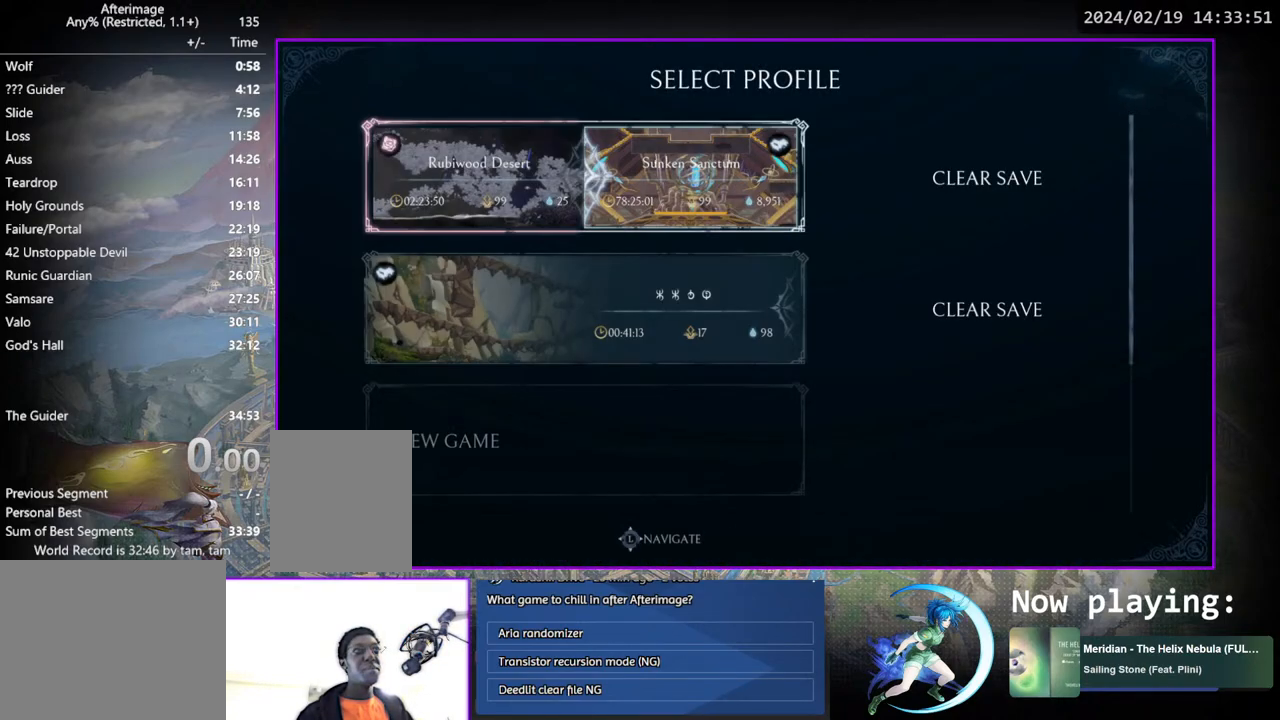
{"buttons": [], "left_stick": "center", "right_stick": "center", "events": [[217, "DPAD_DOWN", "down"], [300, "DPAD_DOWN", "up"], [367, "DPAD_DOWN", "down"], [483, "DPAD_DOWN", "up"]]}
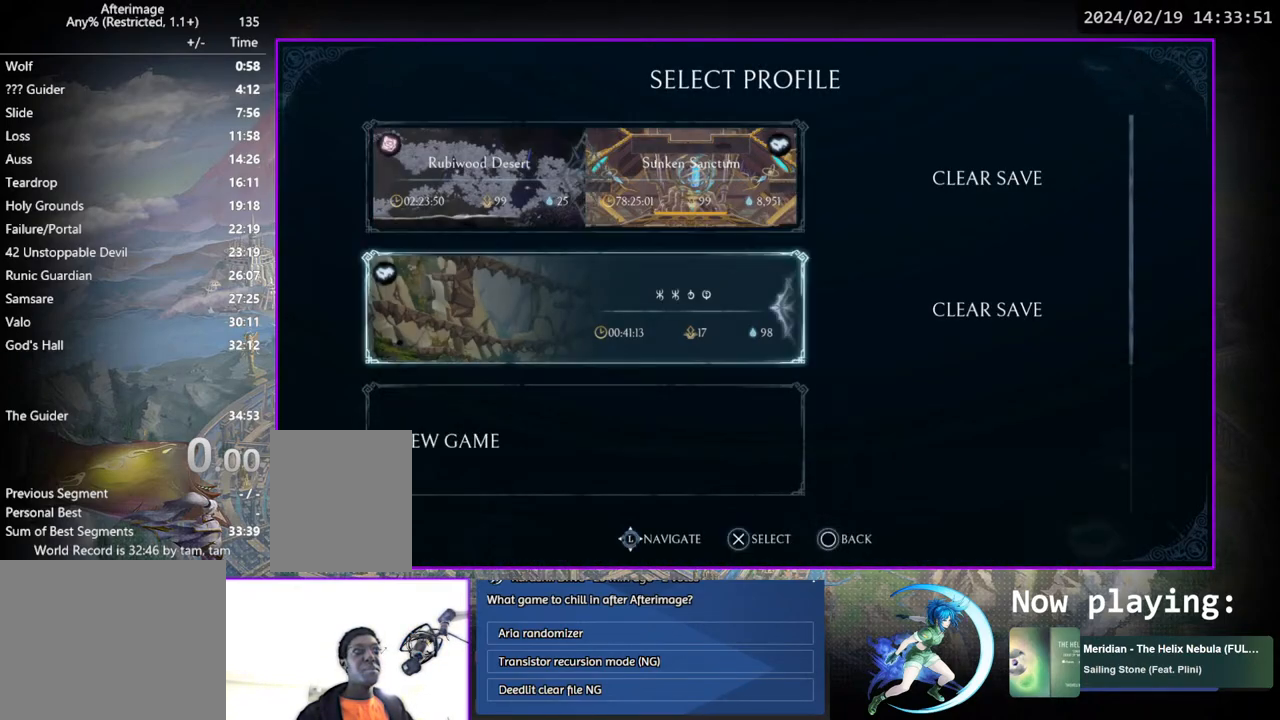
{"buttons": ["CROSS"], "left_stick": "center", "right_stick": "center", "events": [[200, "DPAD_RIGHT", "down"], [283, "DPAD_RIGHT", "up"], [317, "CROSS", "down"], [400, "CROSS", "up"], [417, "DPAD_LEFT", "down"], [500, "CROSS", "down"], [500, "DPAD_LEFT", "up"]]}
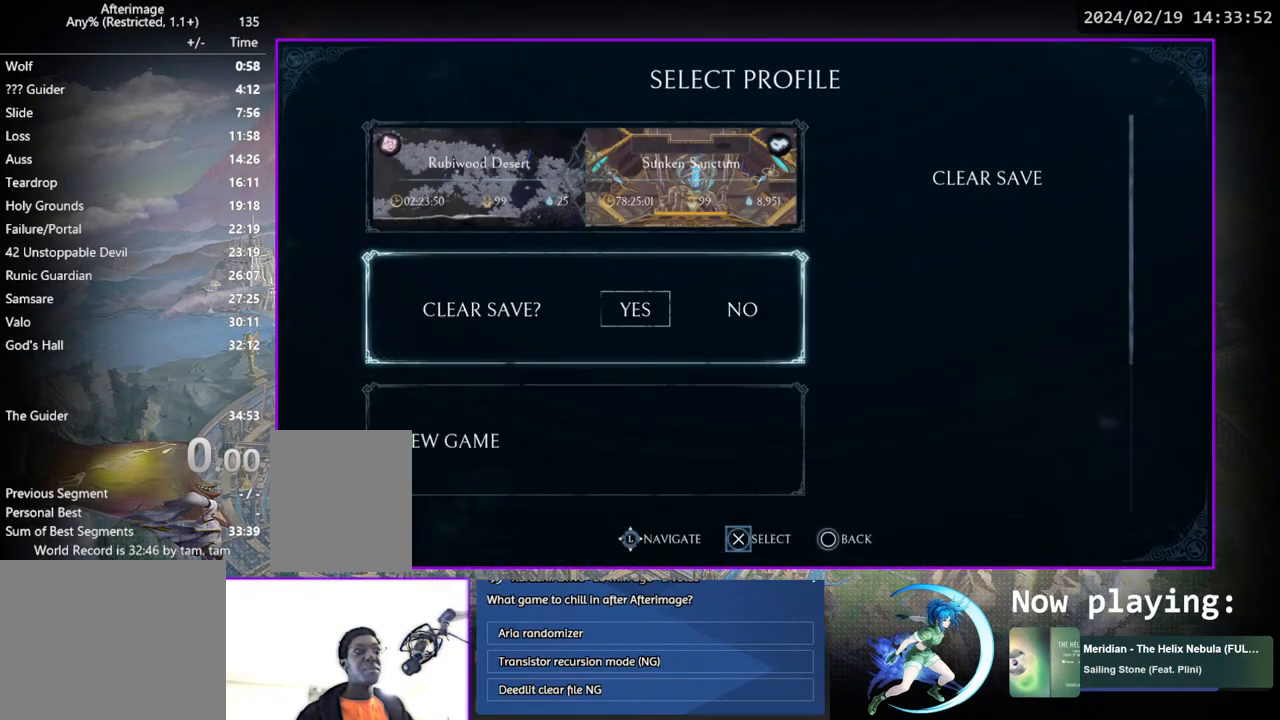
{"buttons": ["CROSS"], "left_stick": "center", "right_stick": "center", "events": []}
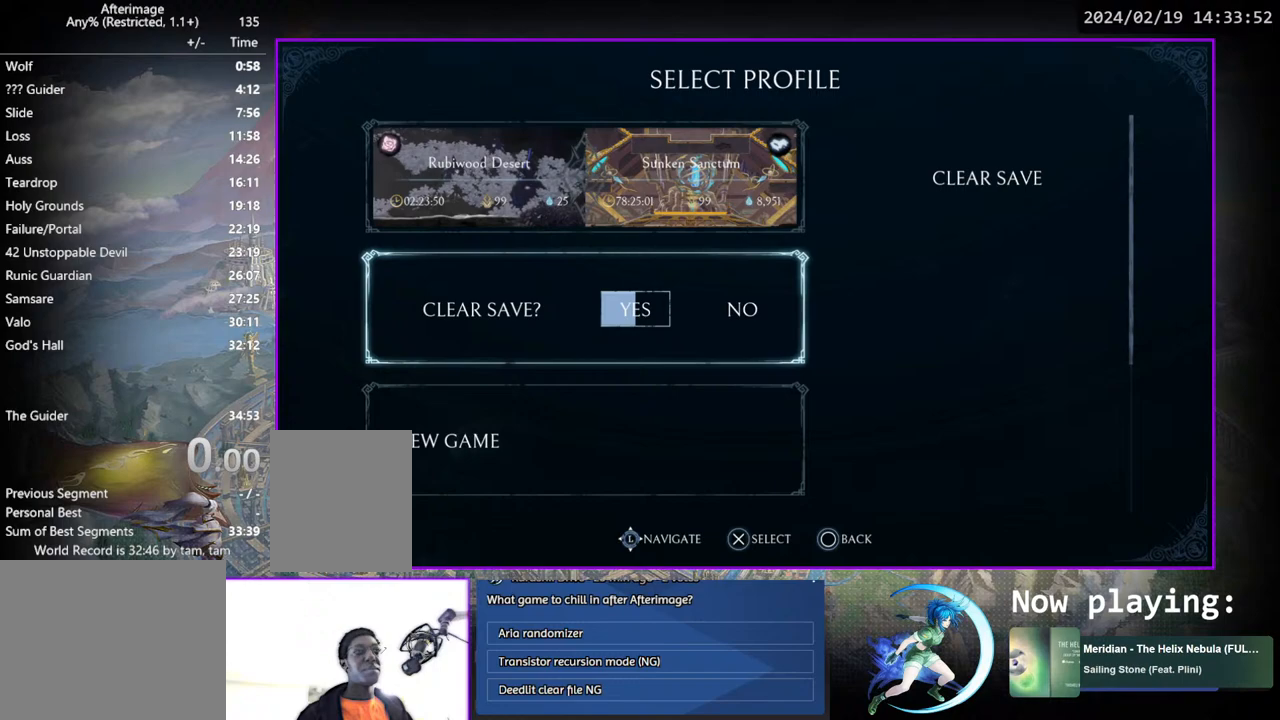
{"buttons": ["CROSS"], "left_stick": "center", "right_stick": "center", "events": []}
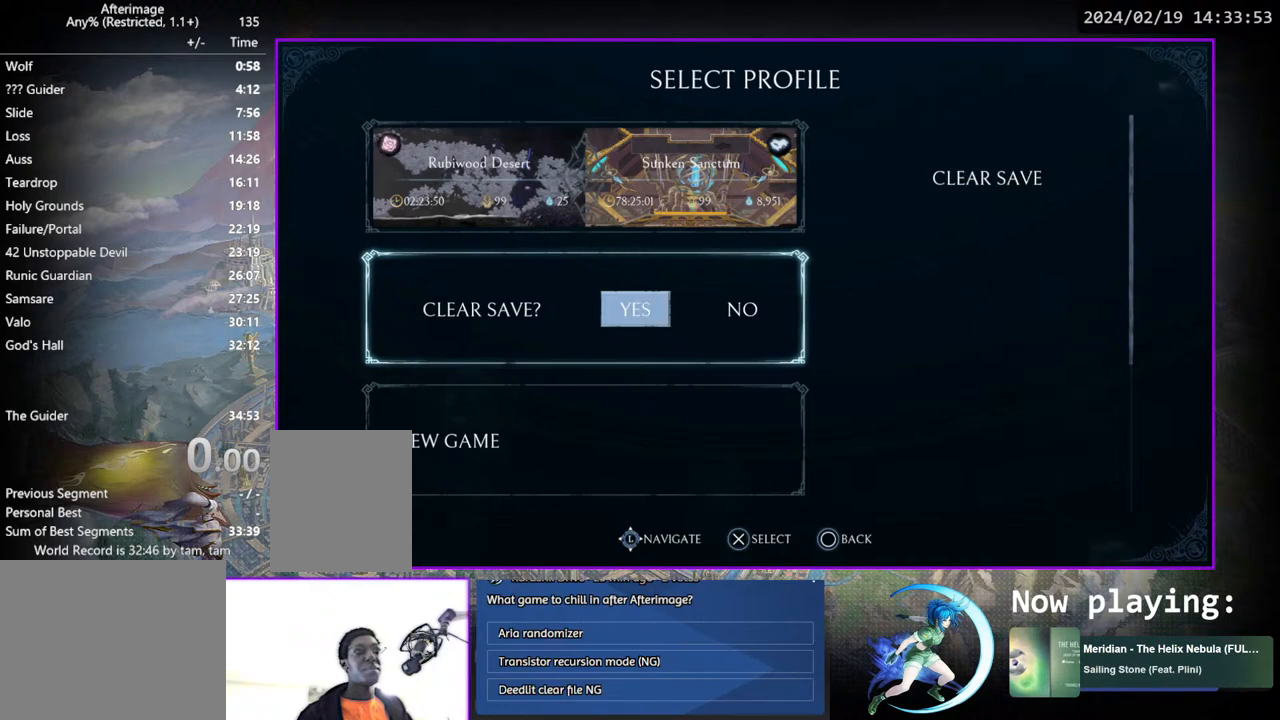
{"buttons": [], "left_stick": "center", "right_stick": "center", "events": [[83, "CROSS", "up"]]}